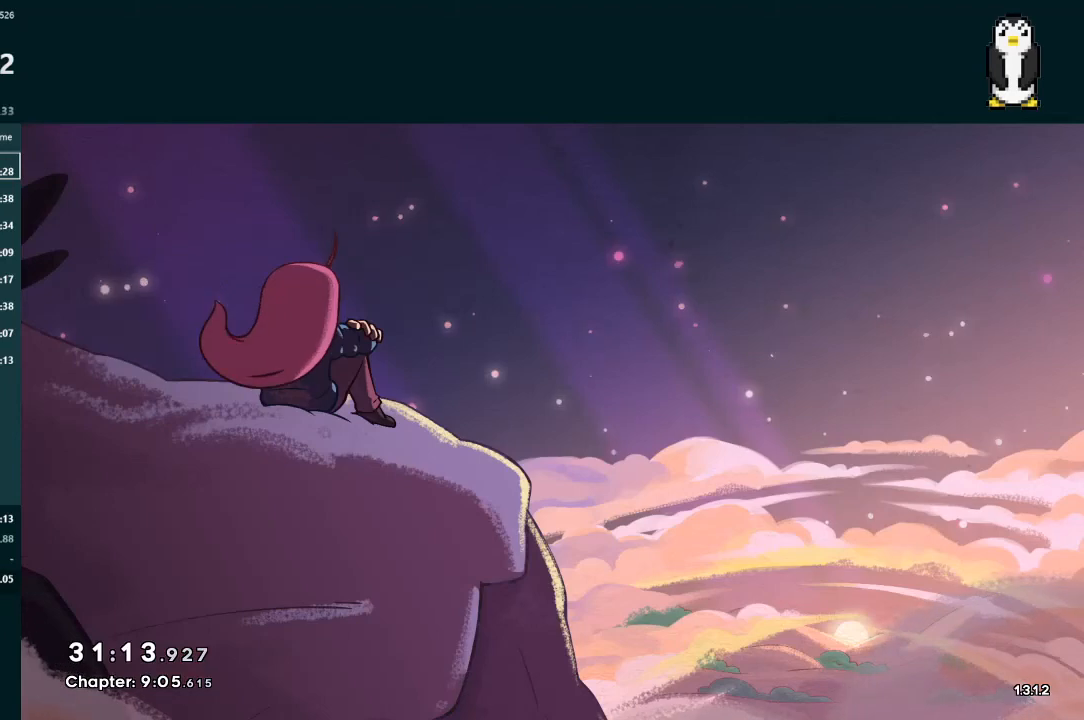
Gameplay with a controller (Xbox layout); each line is a JSON object with the inputs held at the frame after it. "events" lists button and stick changes between this image and that frame as [ms after this image, input, new state], when the widget could be followed in between. Not read: L3.
{"buttons": [], "left_stick": "center", "right_stick": "center", "events": [[67, "A", "down"], [167, "A", "up"], [267, "A", "down"], [267, "X", "down"], [333, "A", "up"], [333, "X", "up"]]}
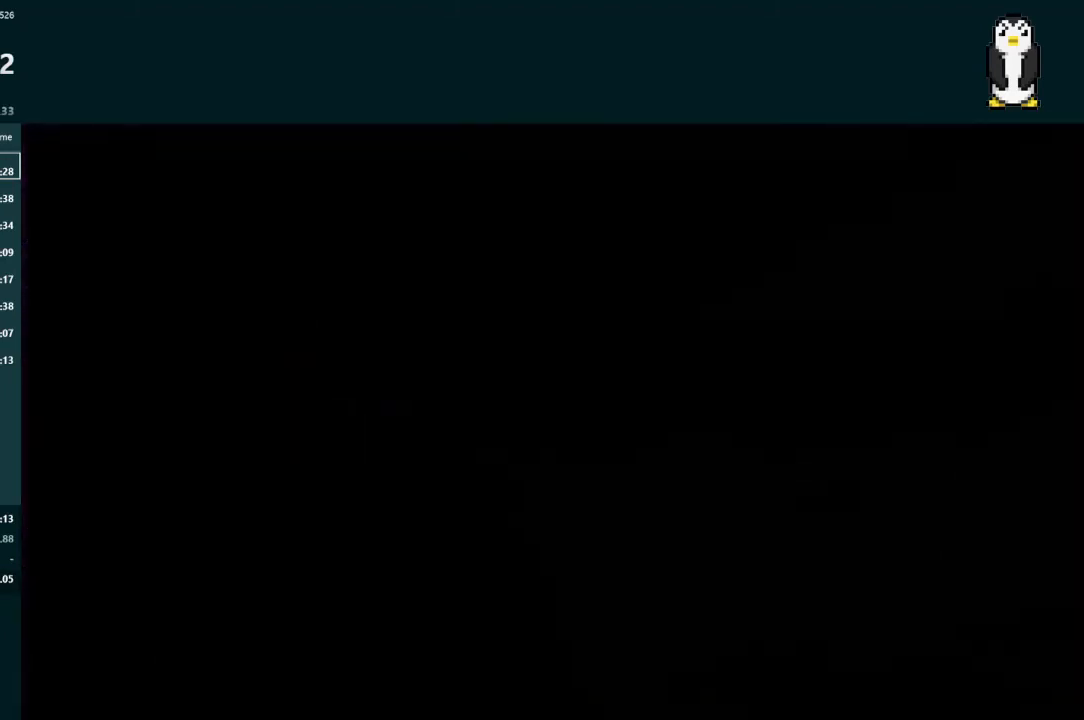
{"buttons": [], "left_stick": "center", "right_stick": "center", "events": []}
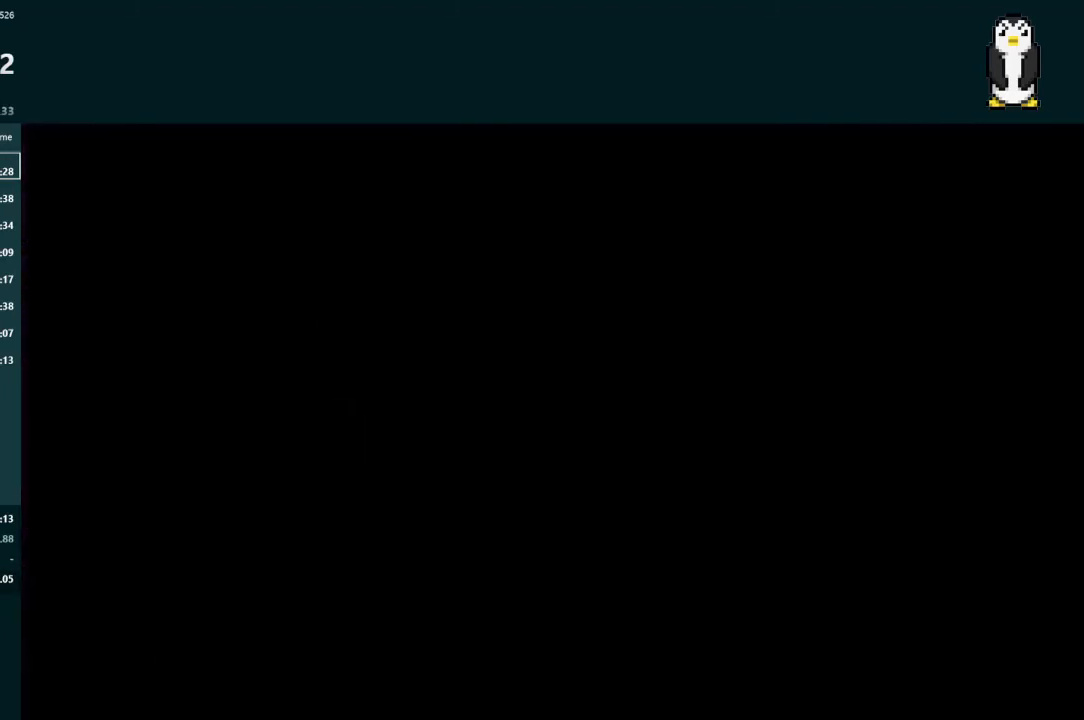
{"buttons": [], "left_stick": "center", "right_stick": "center", "events": []}
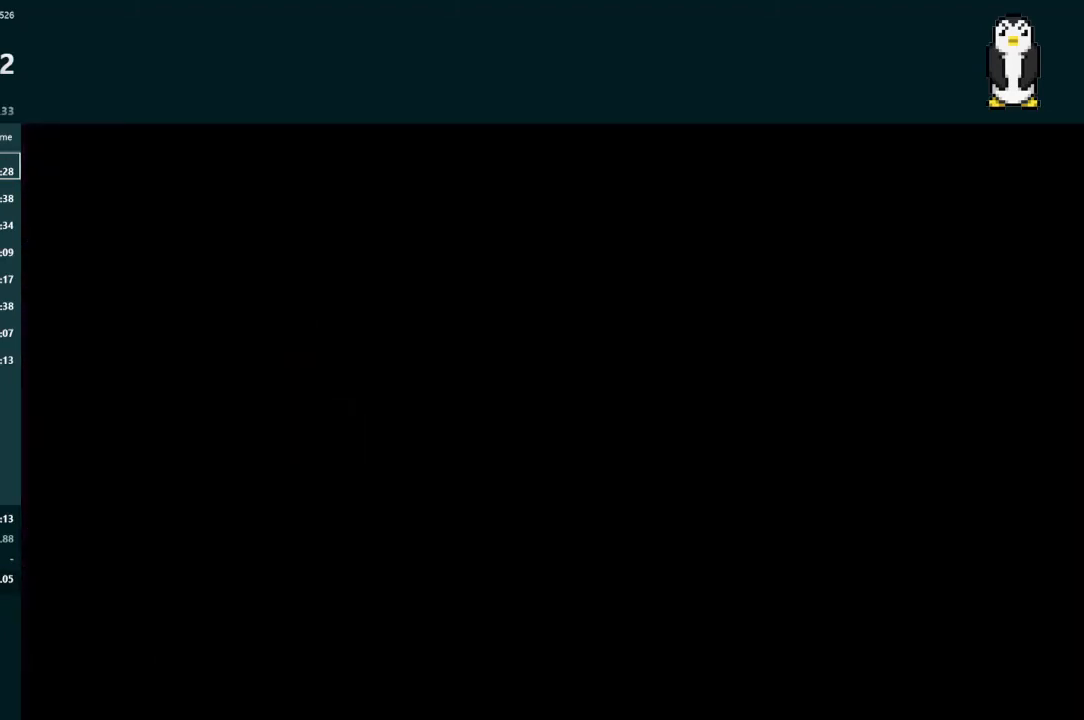
{"buttons": [], "left_stick": "center", "right_stick": "center", "events": []}
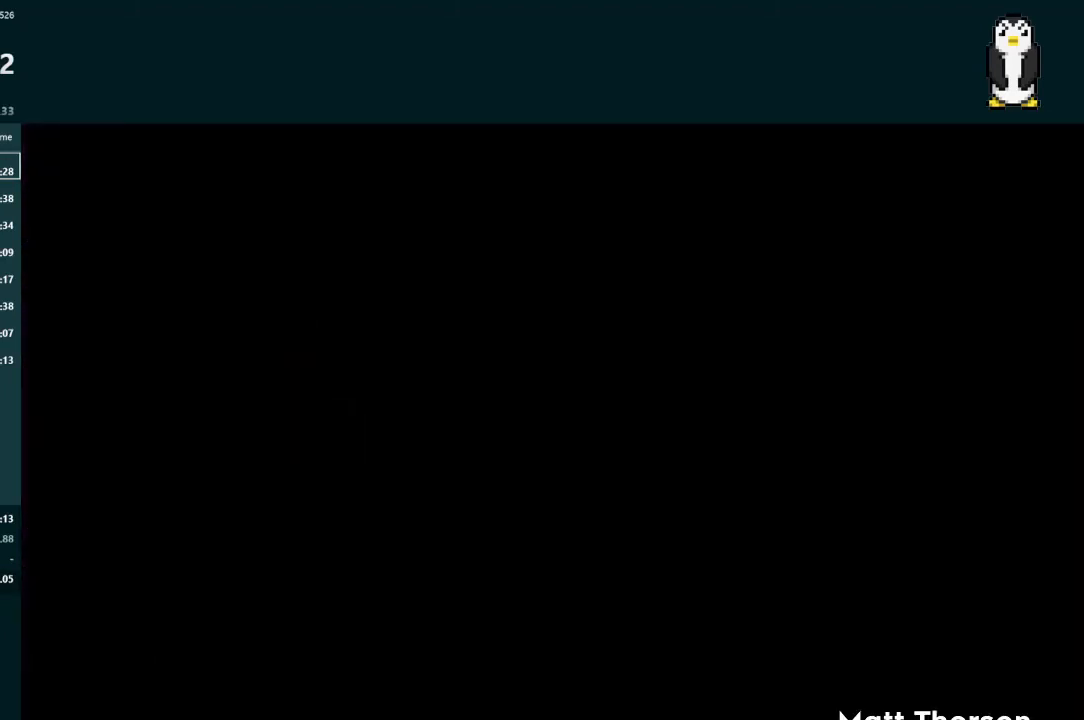
{"buttons": [], "left_stick": "center", "right_stick": "center", "events": []}
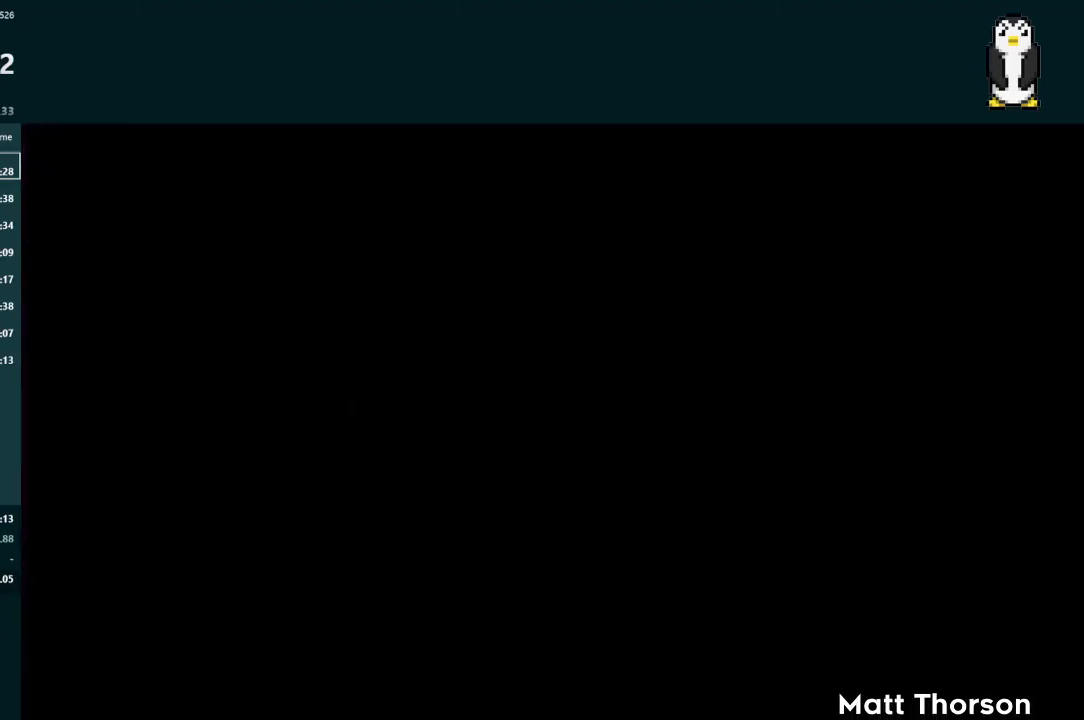
{"buttons": [], "left_stick": "center", "right_stick": "center", "events": []}
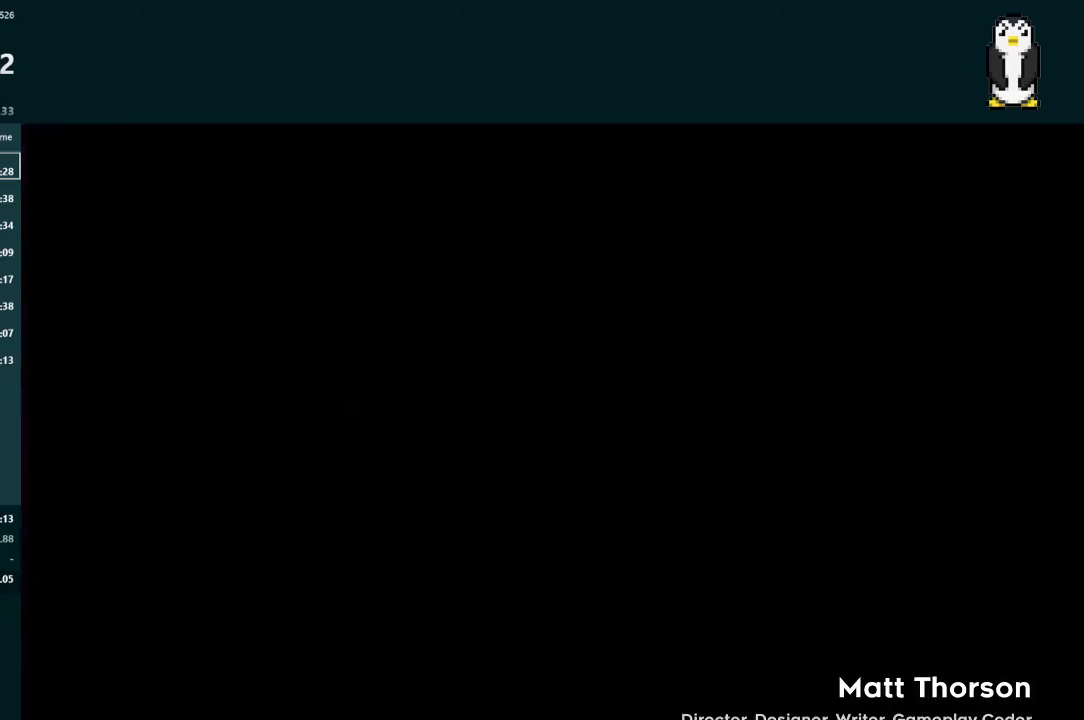
{"buttons": [], "left_stick": "center", "right_stick": "center", "events": [[100, "A", "down"], [200, "A", "up"], [267, "A", "down"], [333, "A", "up"]]}
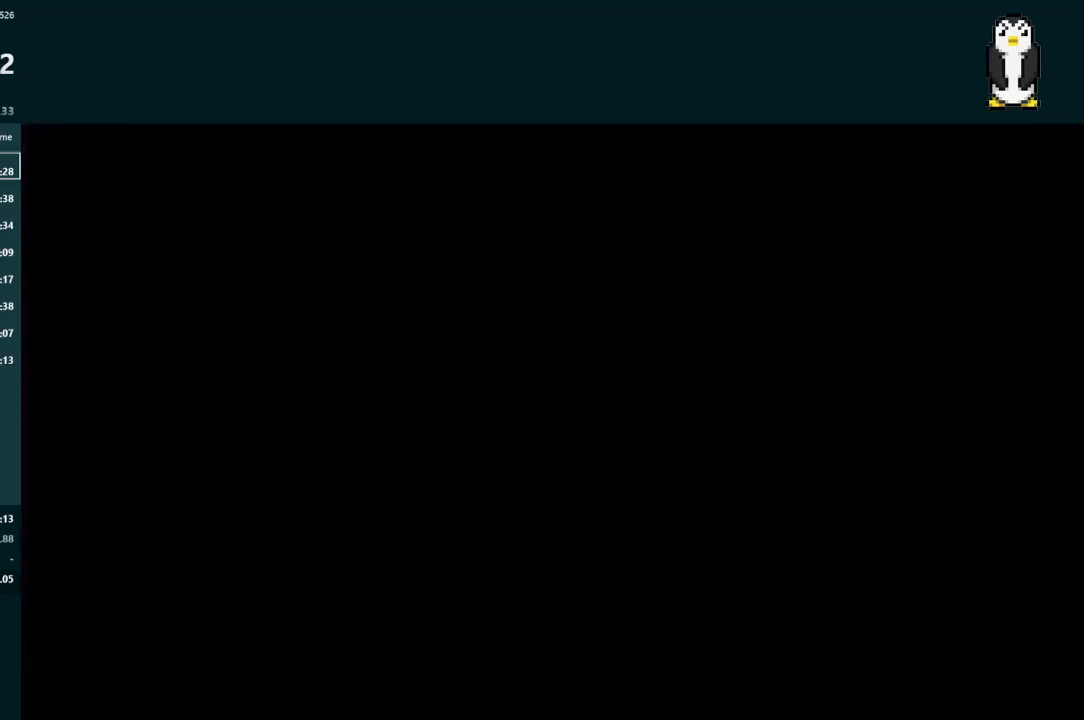
{"buttons": [], "left_stick": "center", "right_stick": "center", "events": [[33, "START", "down"], [100, "R2", "down"], [133, "START", "up"], [233, "R2", "up"]]}
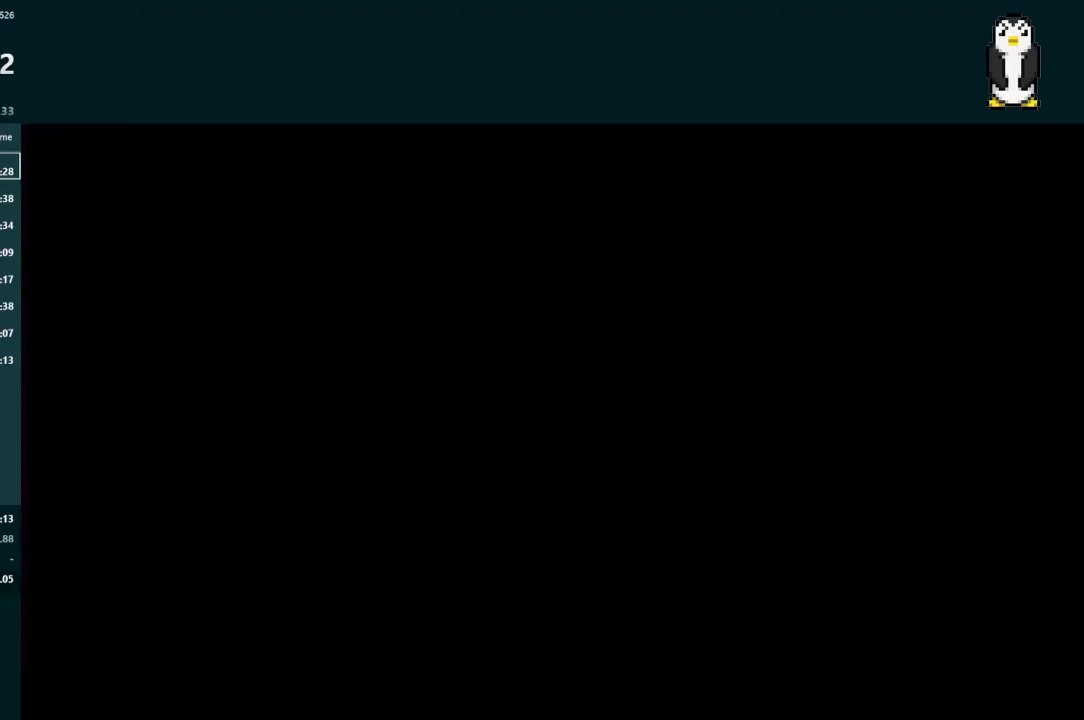
{"buttons": [], "left_stick": "center", "right_stick": "center", "events": []}
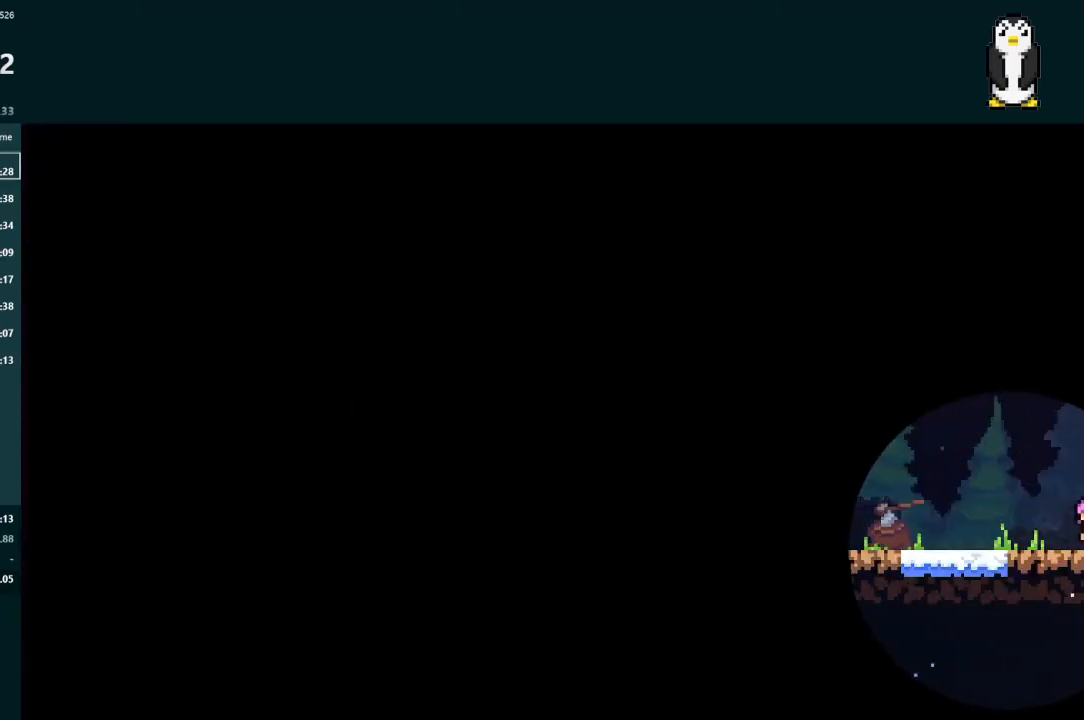
{"buttons": [], "left_stick": "center", "right_stick": "center", "events": [[400, "DPAD_LEFT", "down"], [500, "DPAD_LEFT", "up"]]}
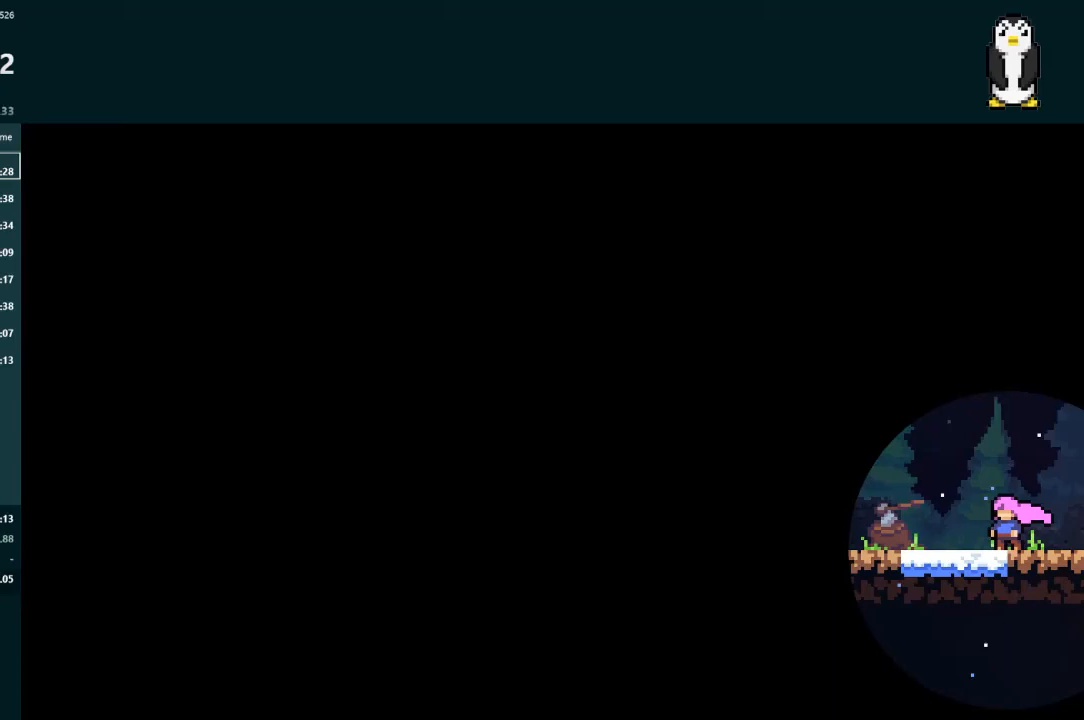
{"buttons": ["DPAD_LEFT"], "left_stick": "center", "right_stick": "center", "events": [[133, "DPAD_LEFT", "down"], [233, "DPAD_LEFT", "up"], [300, "DPAD_LEFT", "down"]]}
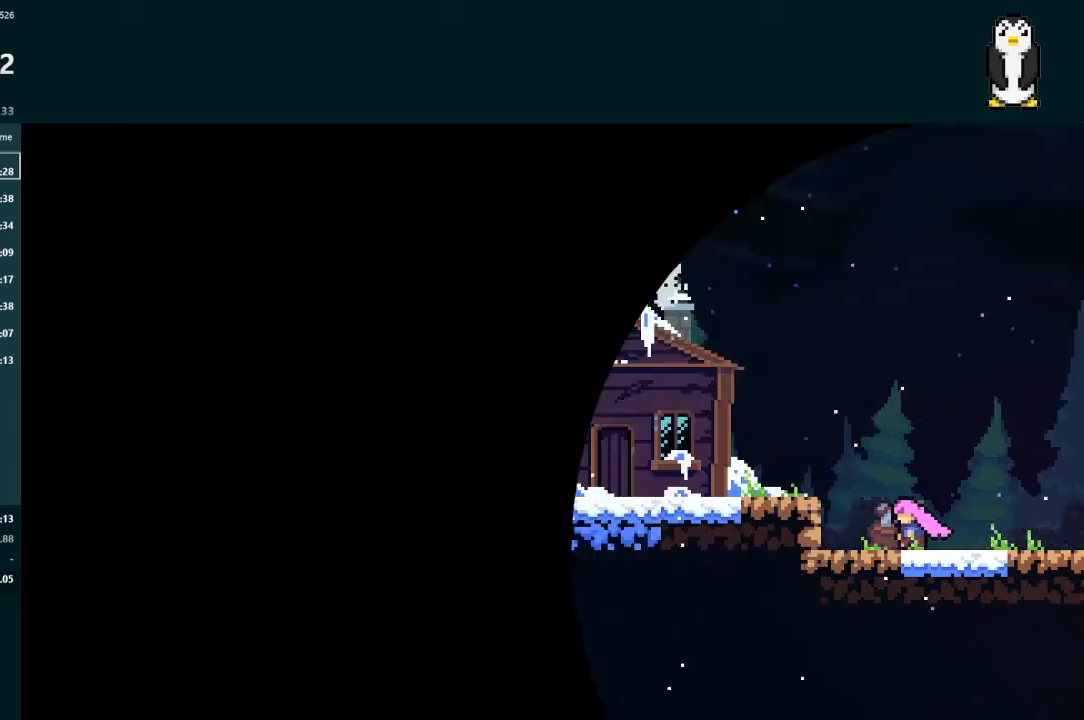
{"buttons": [], "left_stick": "center", "right_stick": "center", "events": [[167, "X", "down"], [233, "A", "down"], [267, "X", "up"], [333, "A", "up"], [433, "DPAD_LEFT", "up"]]}
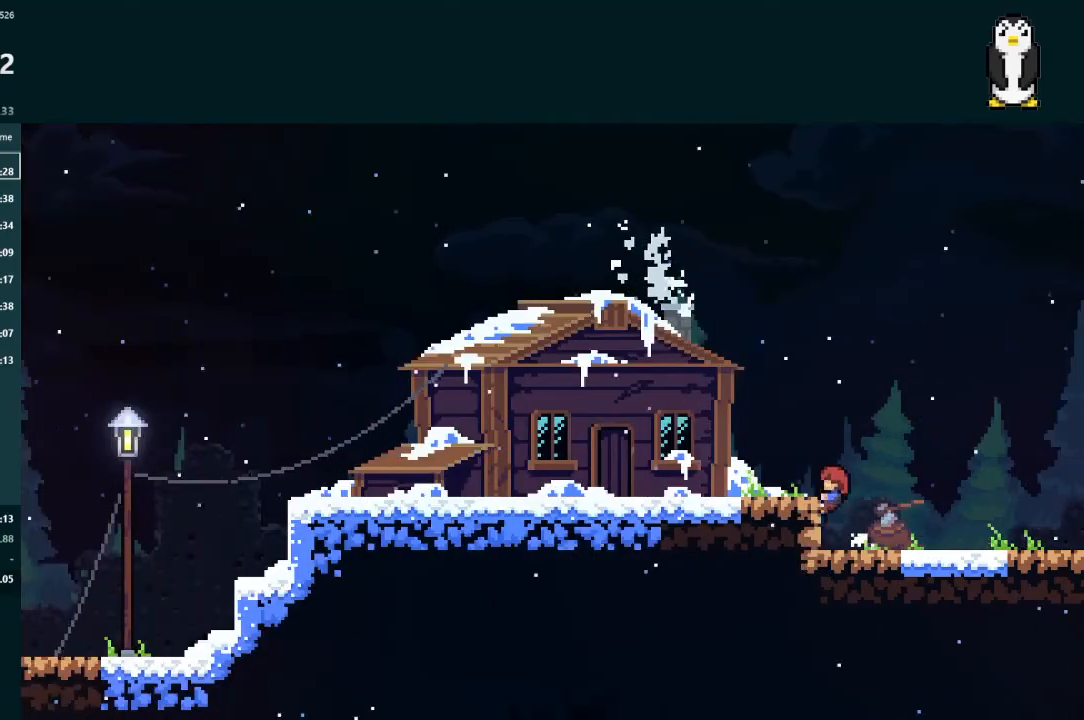
{"buttons": ["DPAD_LEFT"], "left_stick": "center", "right_stick": "center", "events": [[33, "DPAD_LEFT", "down"], [200, "A", "down"], [333, "A", "up"], [400, "DPAD_DOWN", "down"], [500, "DPAD_DOWN", "up"]]}
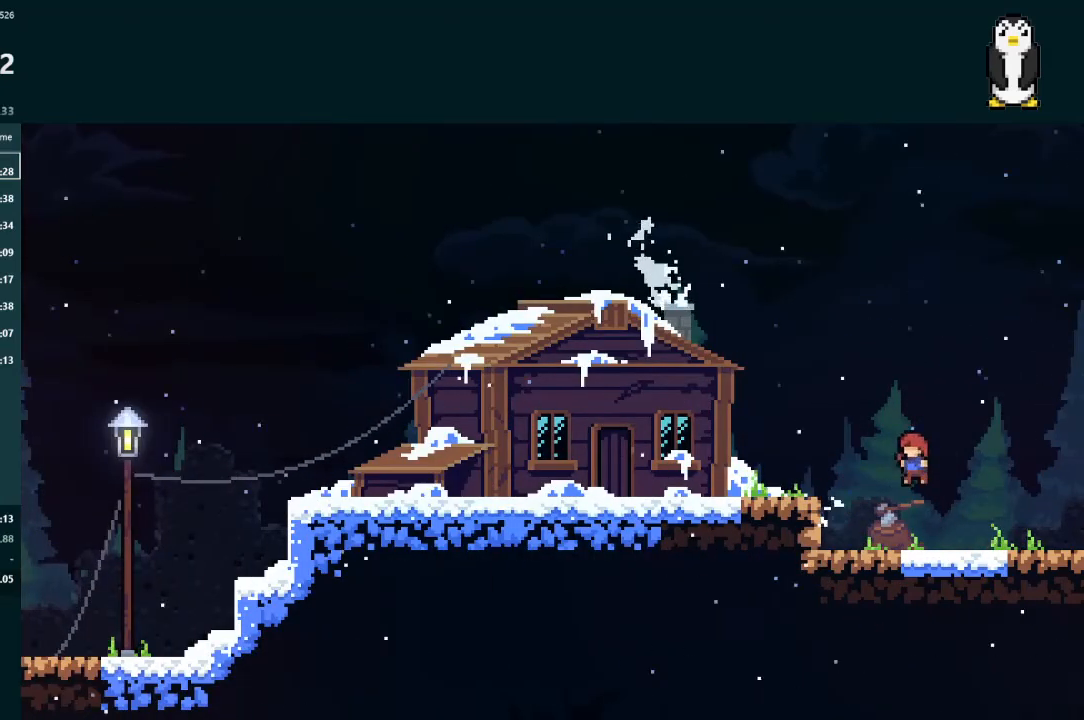
{"buttons": ["DPAD_LEFT"], "left_stick": "center", "right_stick": "center", "events": [[167, "A", "down"], [300, "A", "up"], [300, "DPAD_DOWN", "down"], [367, "X", "down"], [433, "R1", "down"], [467, "A", "down"], [467, "DPAD_DOWN", "up"], [467, "X", "up"], [500, "A", "up"], [500, "R1", "up"]]}
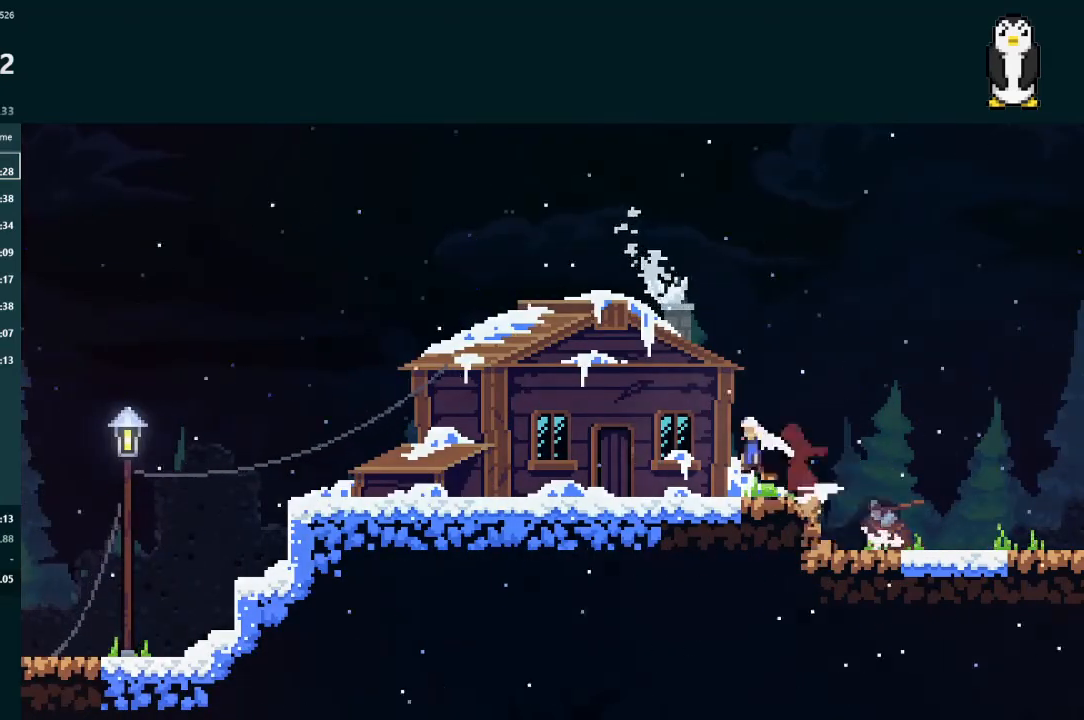
{"buttons": [], "left_stick": "center", "right_stick": "center", "events": [[400, "DPAD_LEFT", "up"]]}
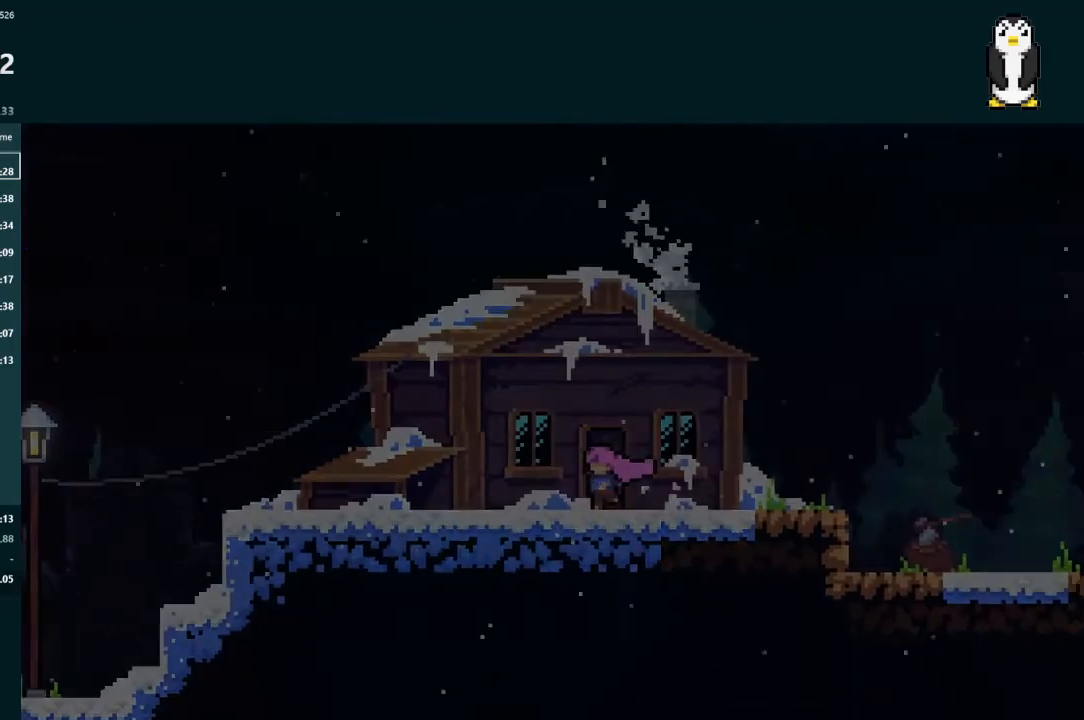
{"buttons": [], "left_stick": "center", "right_stick": "center", "events": []}
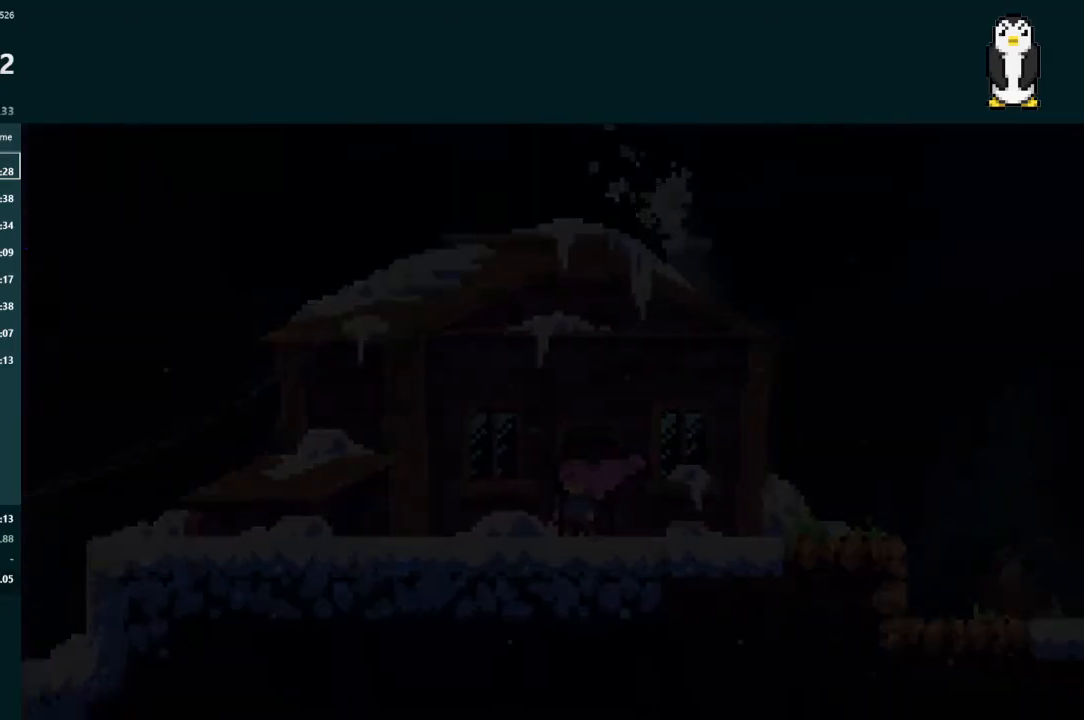
{"buttons": [], "left_stick": "center", "right_stick": "center", "events": []}
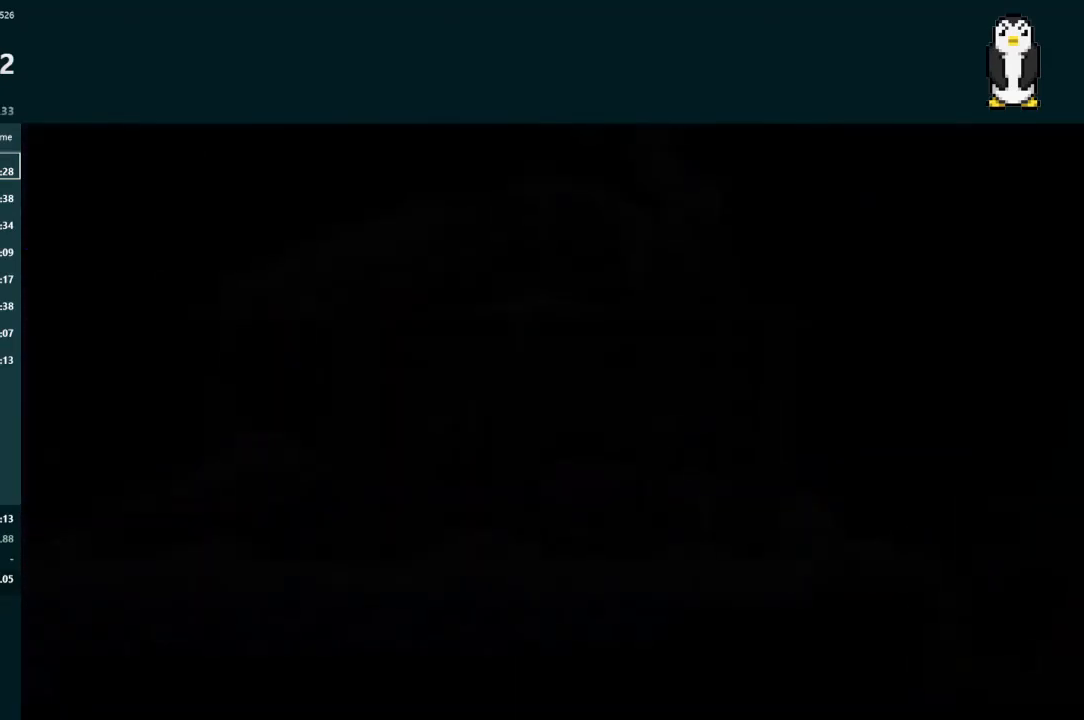
{"buttons": [], "left_stick": "center", "right_stick": "center", "events": []}
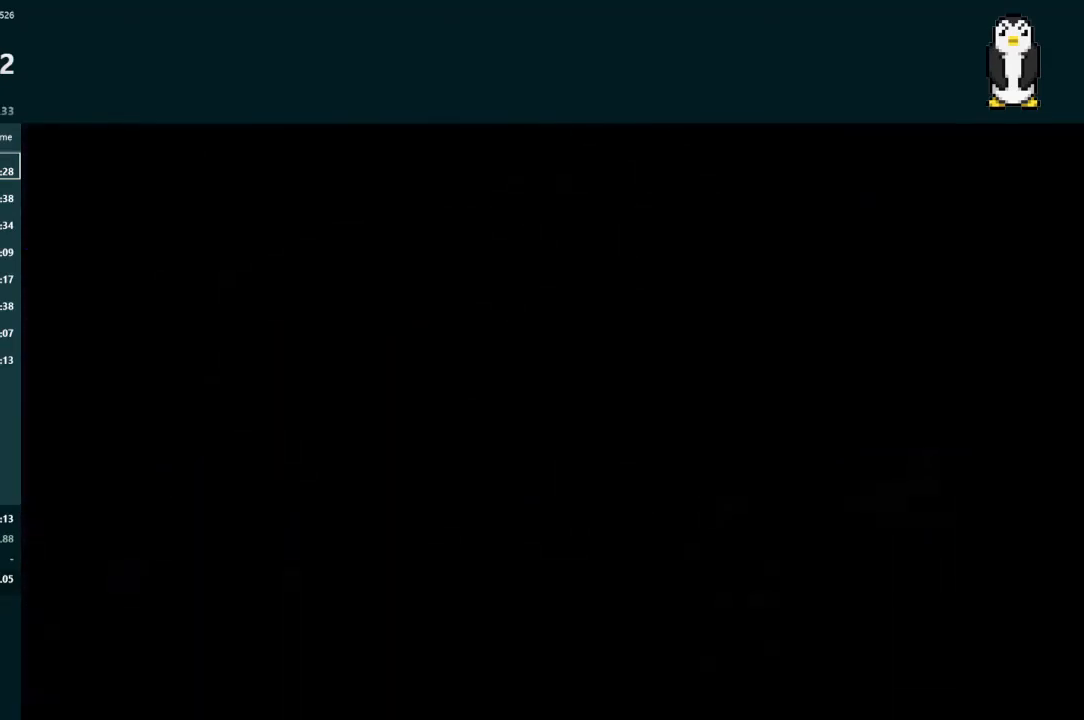
{"buttons": [], "left_stick": "center", "right_stick": "center", "events": []}
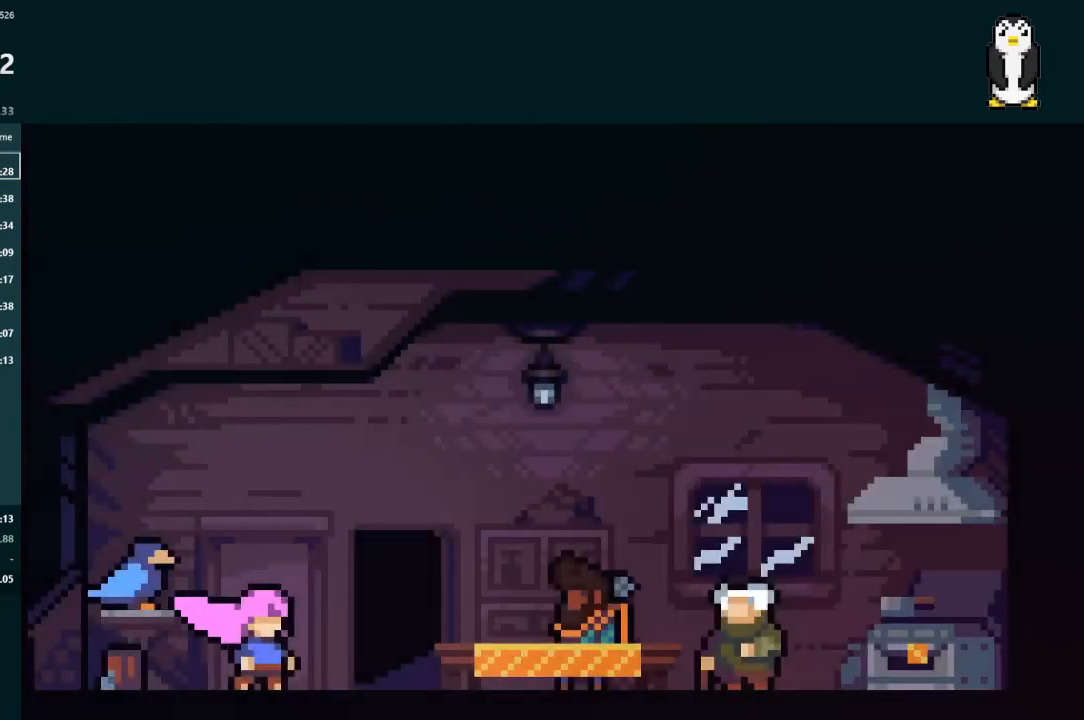
{"buttons": ["R2", "START"], "left_stick": "center", "right_stick": "center", "events": [[33, "A", "down"], [100, "A", "up"], [167, "A", "down"], [233, "A", "up"], [300, "A", "down"], [367, "A", "up"], [433, "R2", "down"], [433, "START", "down"]]}
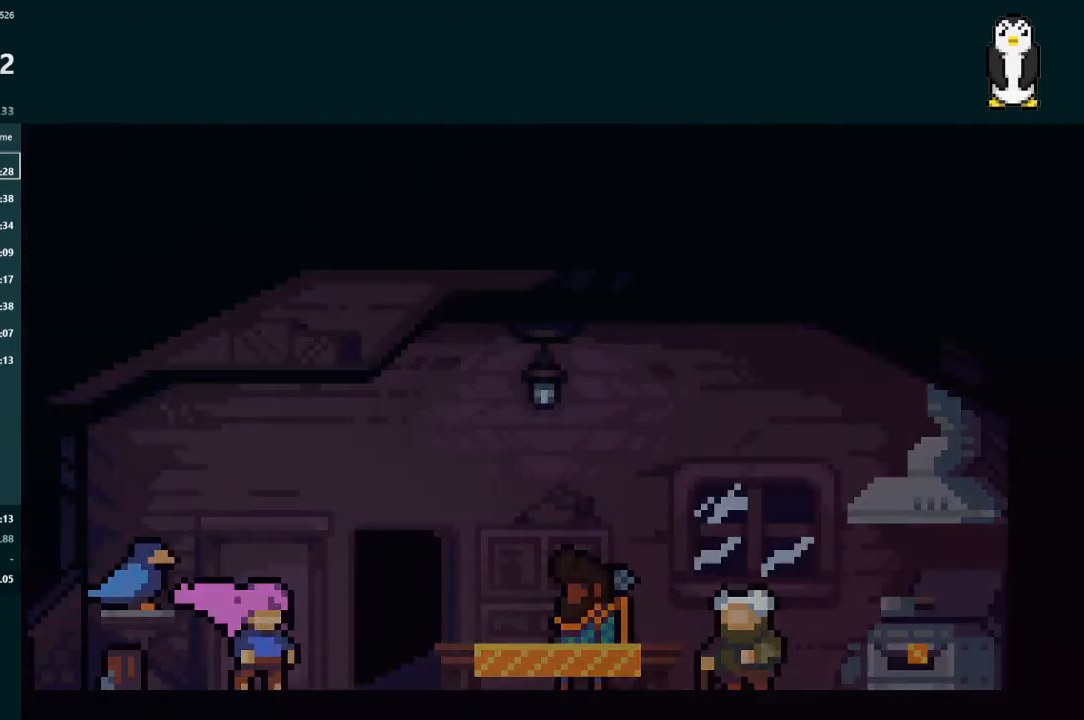
{"buttons": [], "left_stick": "center", "right_stick": "center", "events": [[33, "START", "up"], [67, "R2", "up"]]}